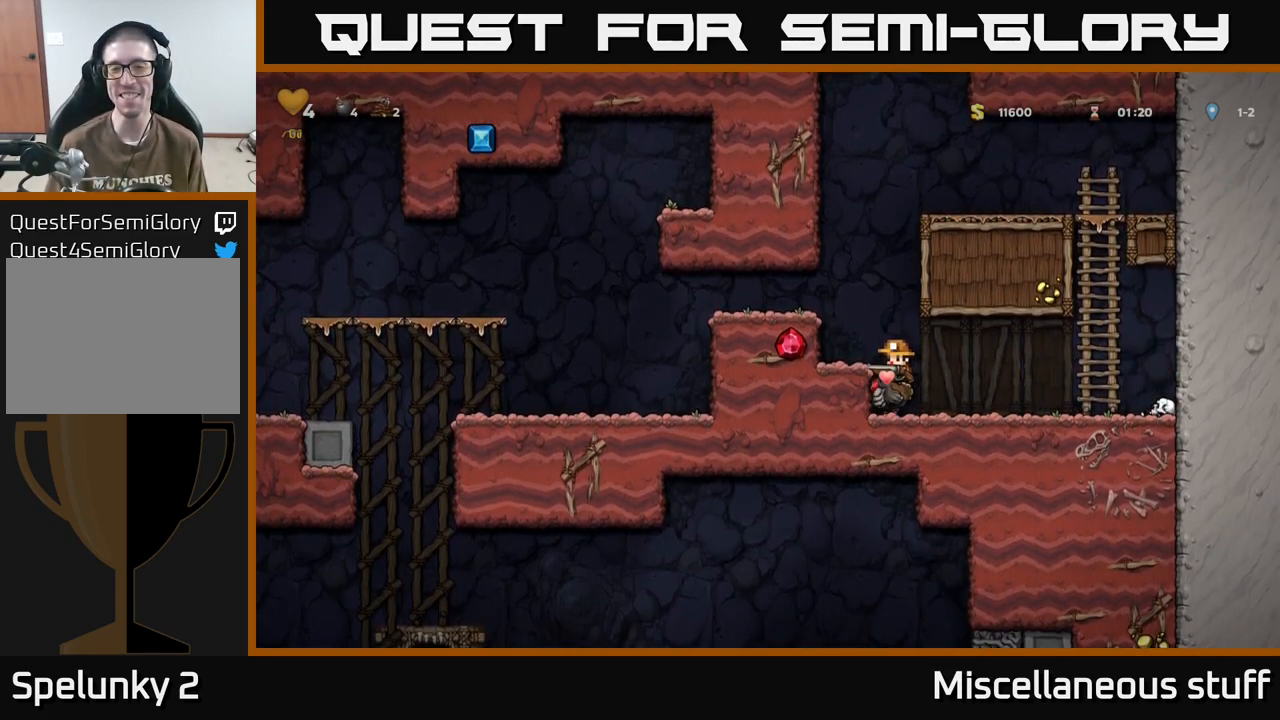
Gameplay with a controller (Xbox layout); each line is a JSON object with the inputs held at the frame after it. "events" lists button and stick changes between this image and that frame as [ms after this image, input, new state], when the widget could be followed in between. Not read: left_stick right_stick.
{"buttons": ["DPAD_RIGHT"], "events": [[433, "DPAD_RIGHT", "down"]]}
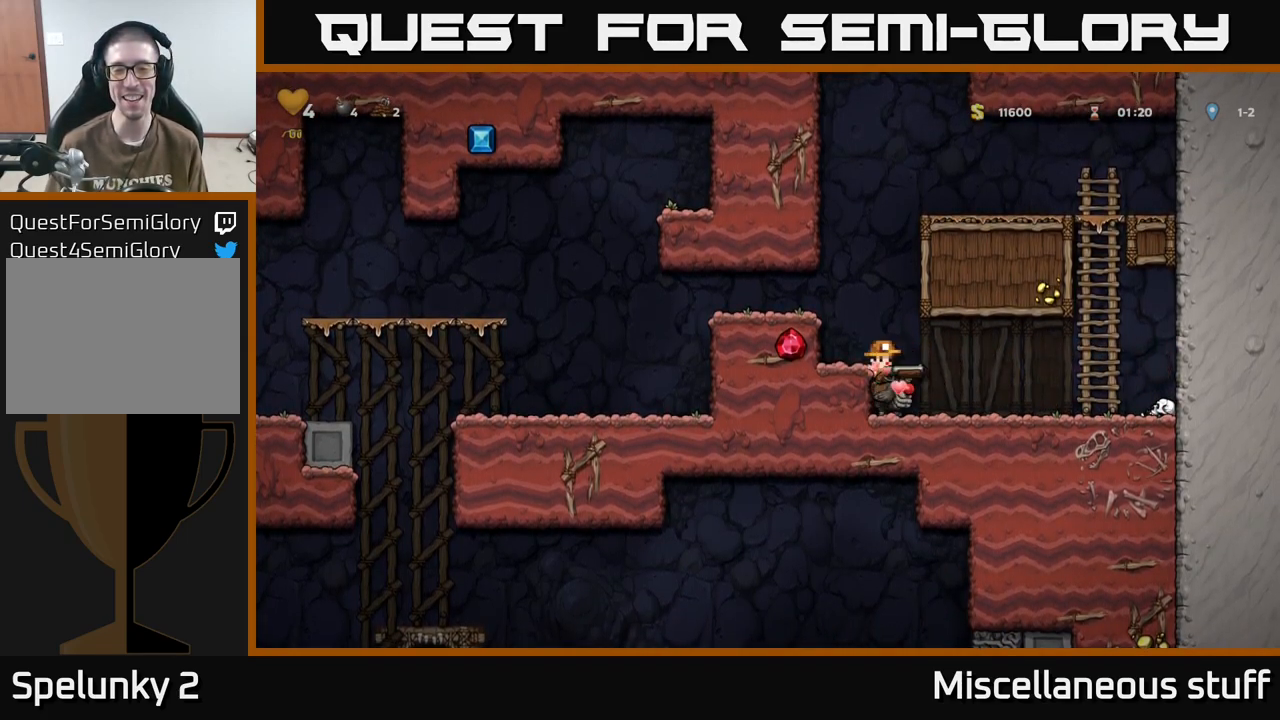
{"buttons": ["DPAD_LEFT"], "events": [[67, "DPAD_RIGHT", "up"], [117, "DPAD_LEFT", "down"], [317, "A", "down"], [450, "A", "up"]]}
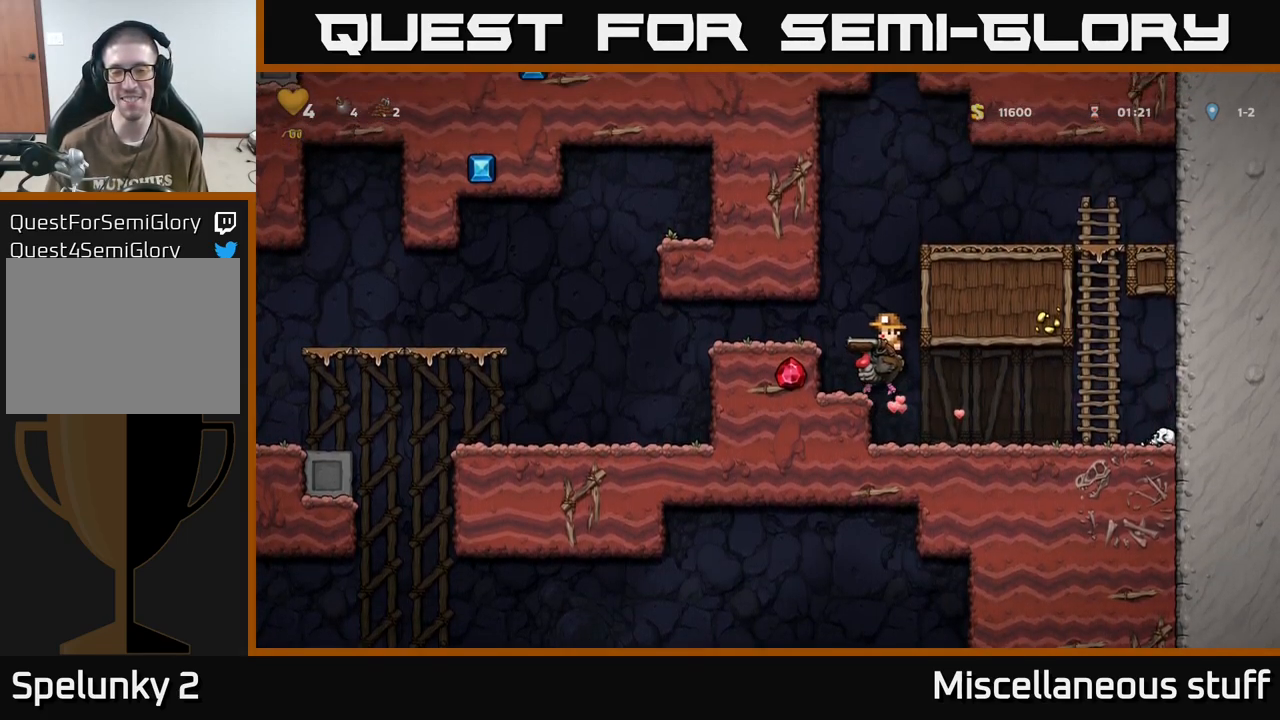
{"buttons": ["DPAD_LEFT"], "events": [[33, "A", "down"], [133, "A", "up"]]}
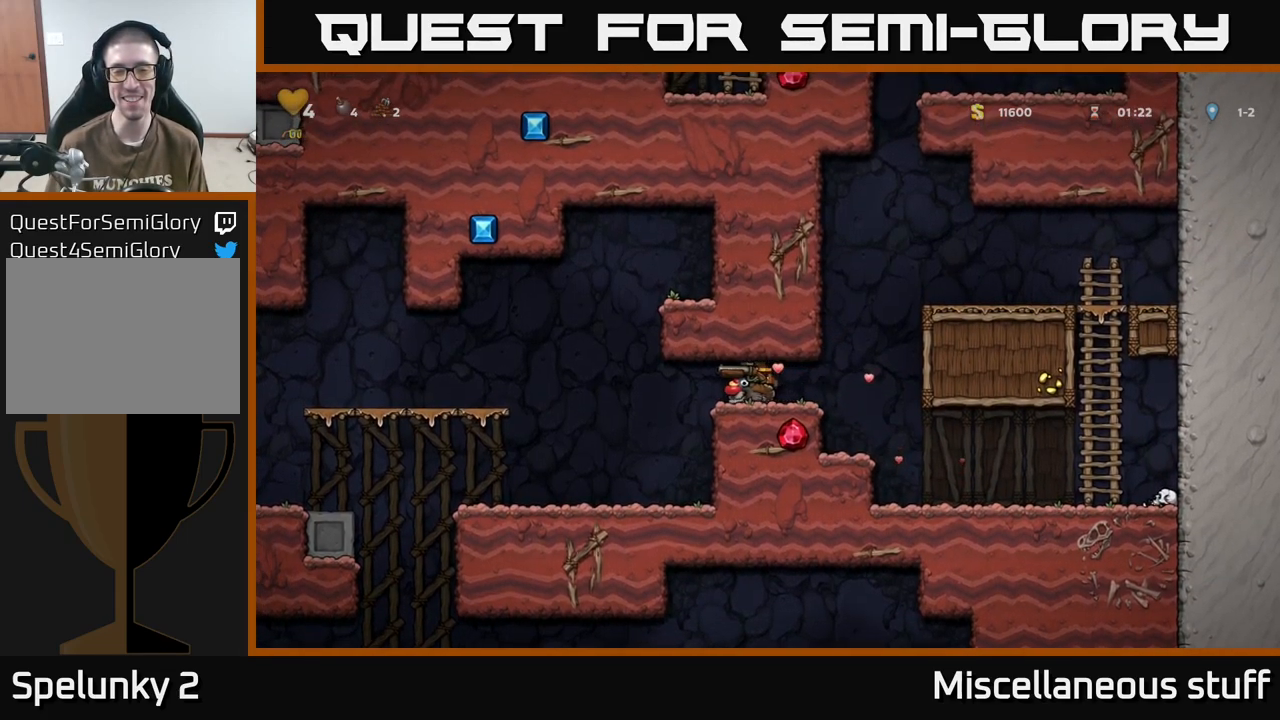
{"buttons": ["DPAD_LEFT"], "events": []}
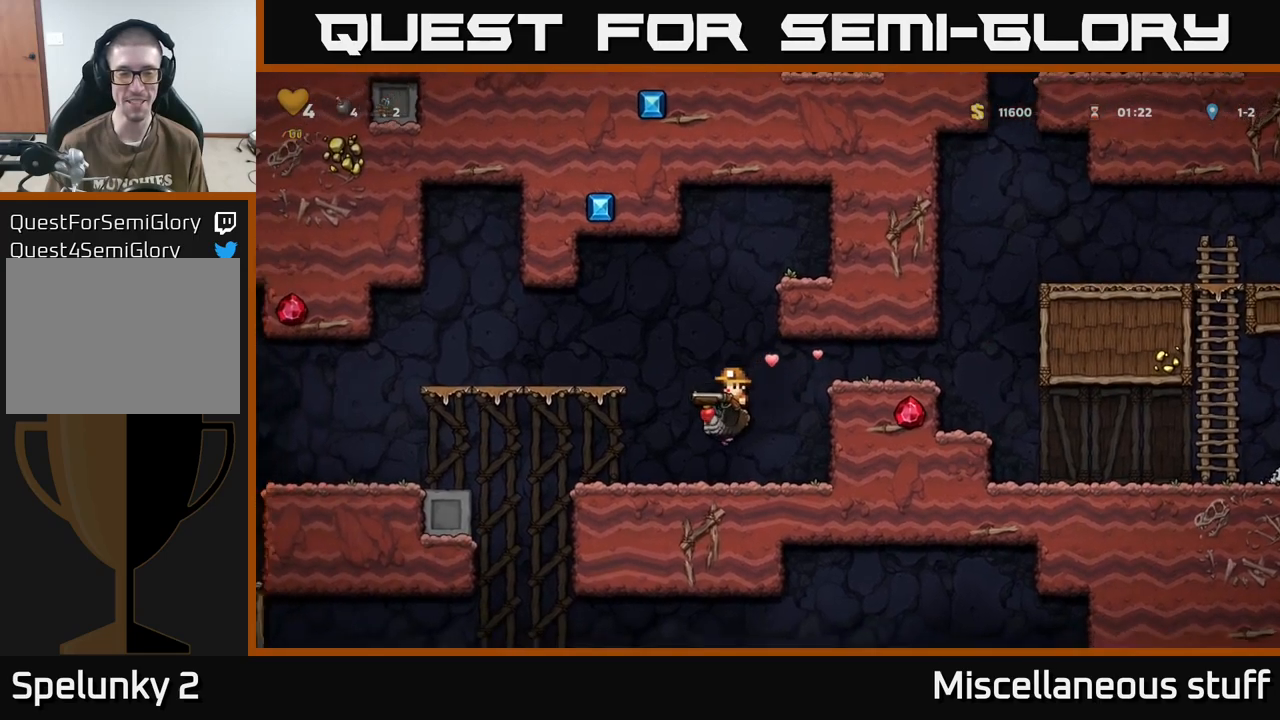
{"buttons": ["DPAD_LEFT"], "events": [[200, "A", "down"], [300, "A", "up"]]}
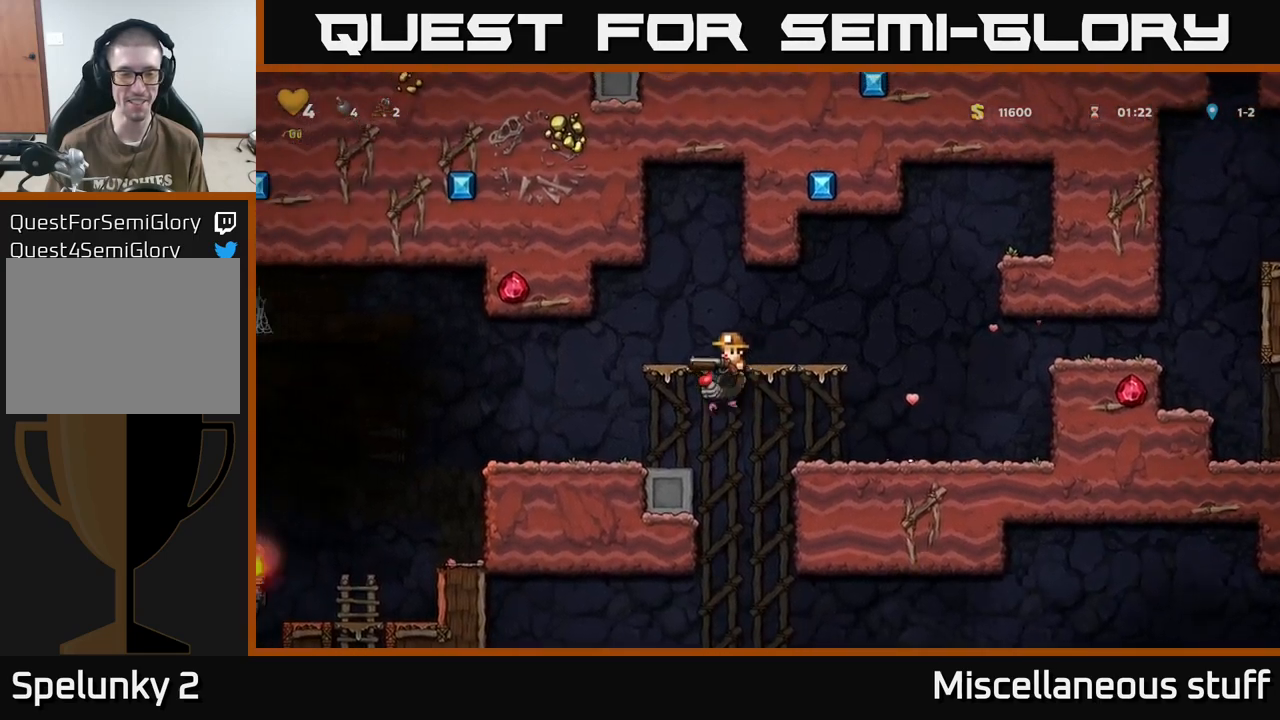
{"buttons": ["DPAD_LEFT"], "events": []}
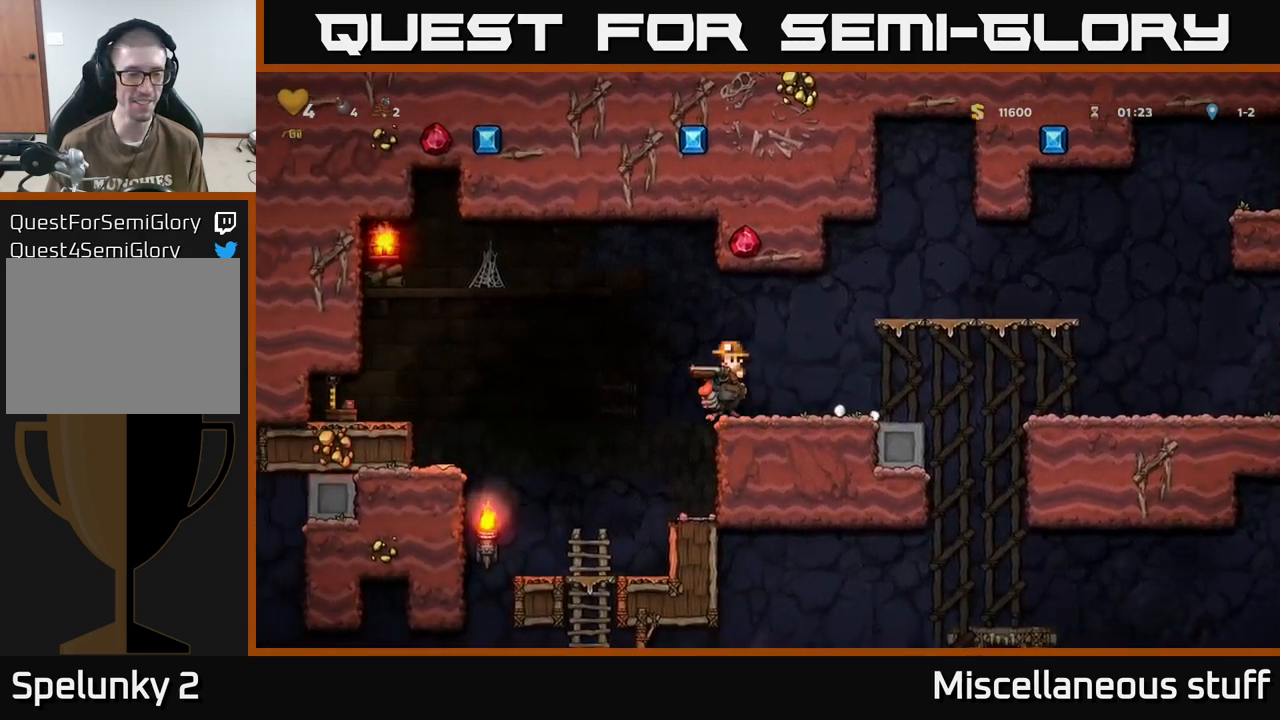
{"buttons": [], "events": [[250, "DPAD_LEFT", "up"]]}
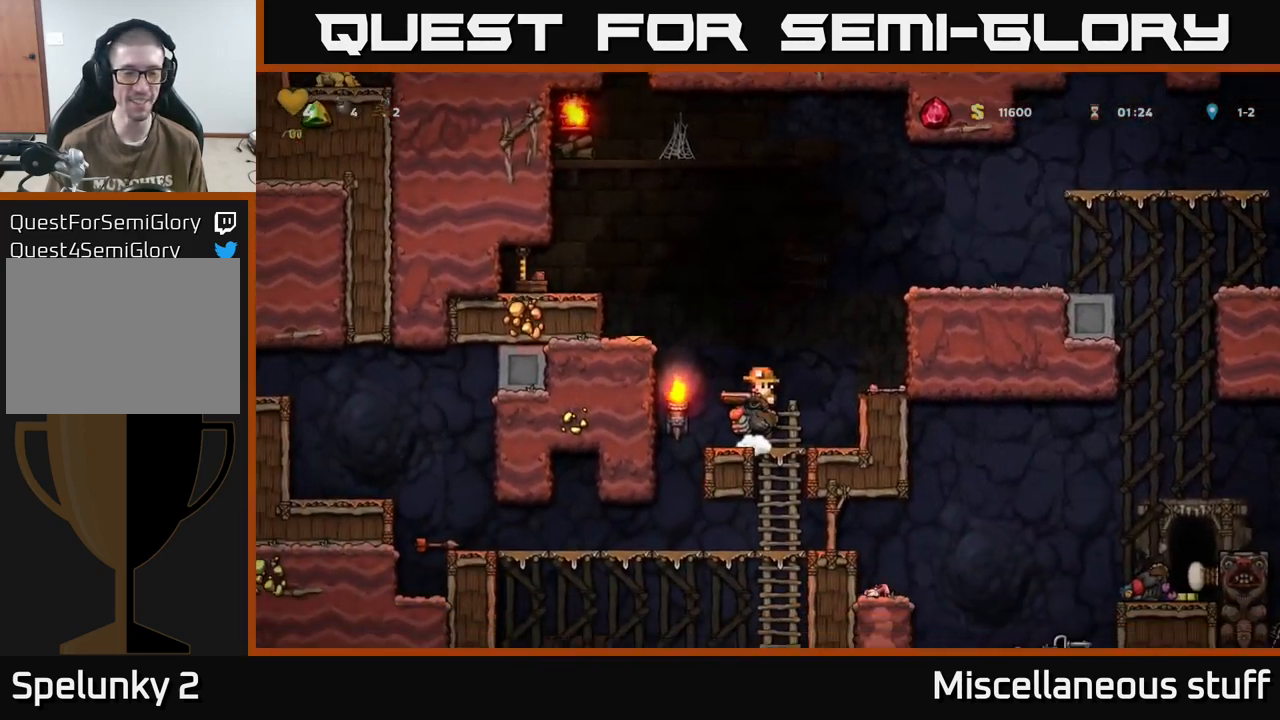
{"buttons": ["DPAD_DOWN"], "events": [[50, "DPAD_DOWN", "down"]]}
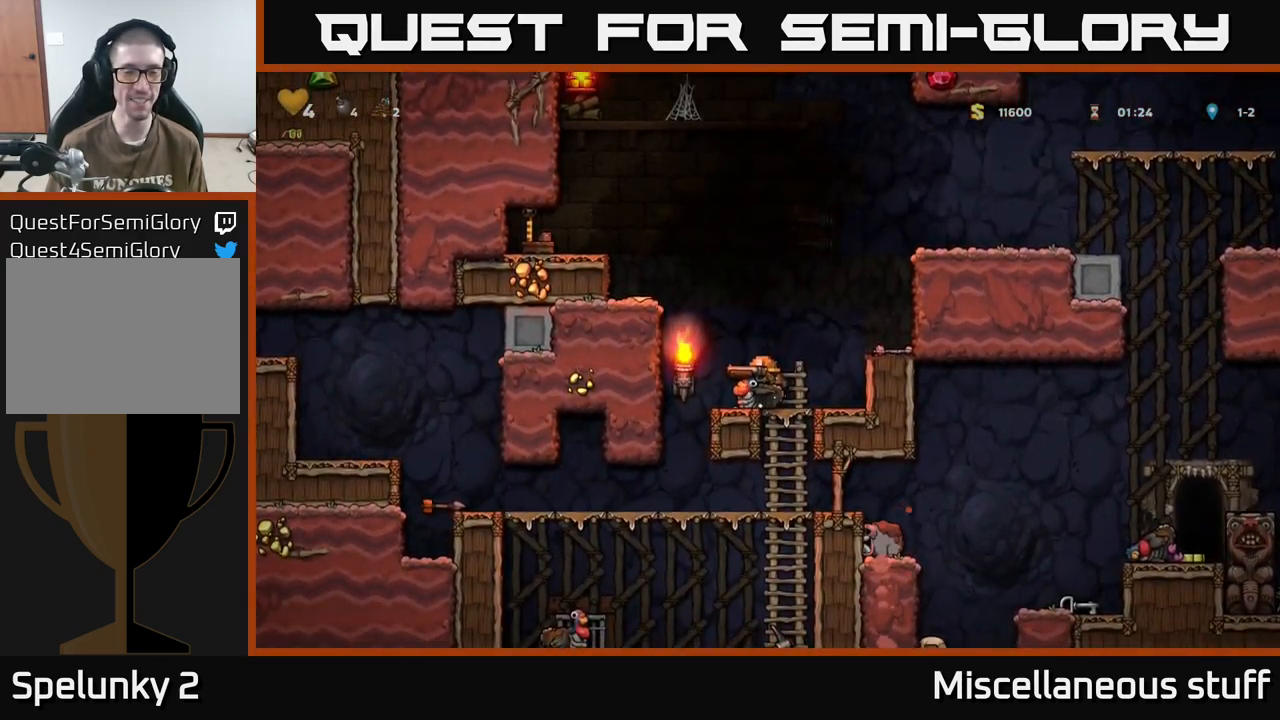
{"buttons": ["DPAD_DOWN"], "events": []}
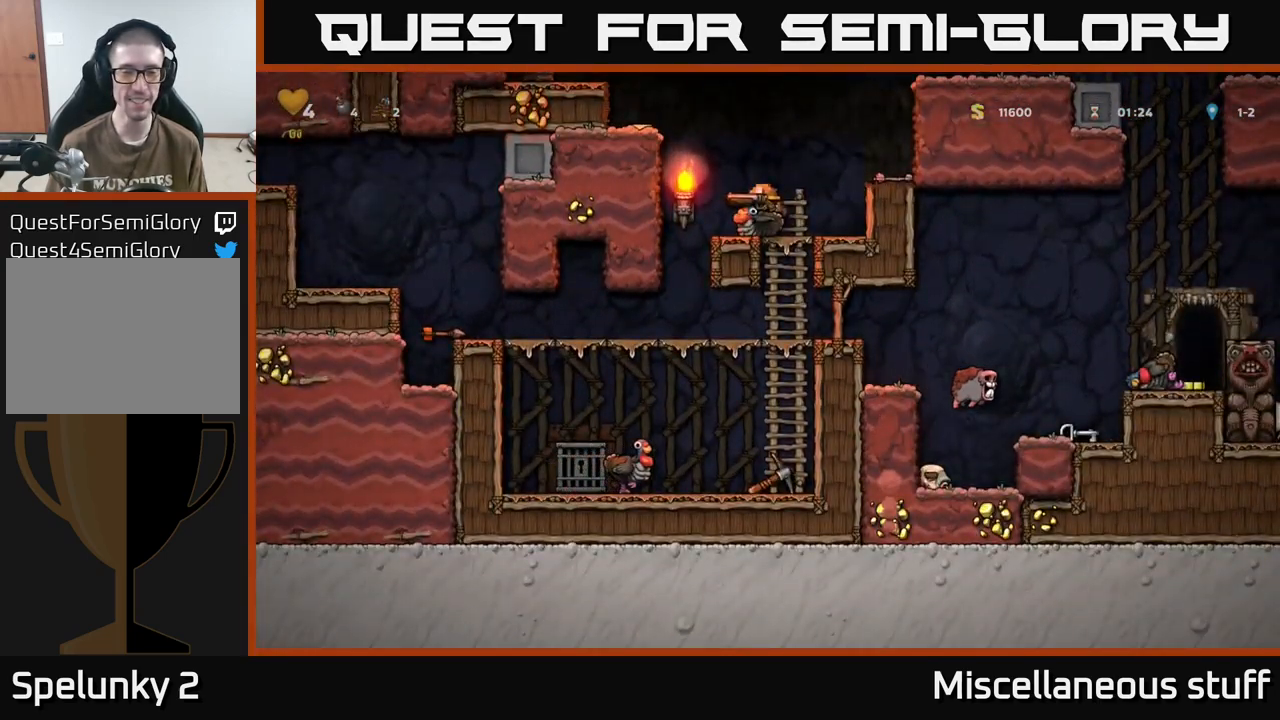
{"buttons": [], "events": [[417, "DPAD_DOWN", "up"]]}
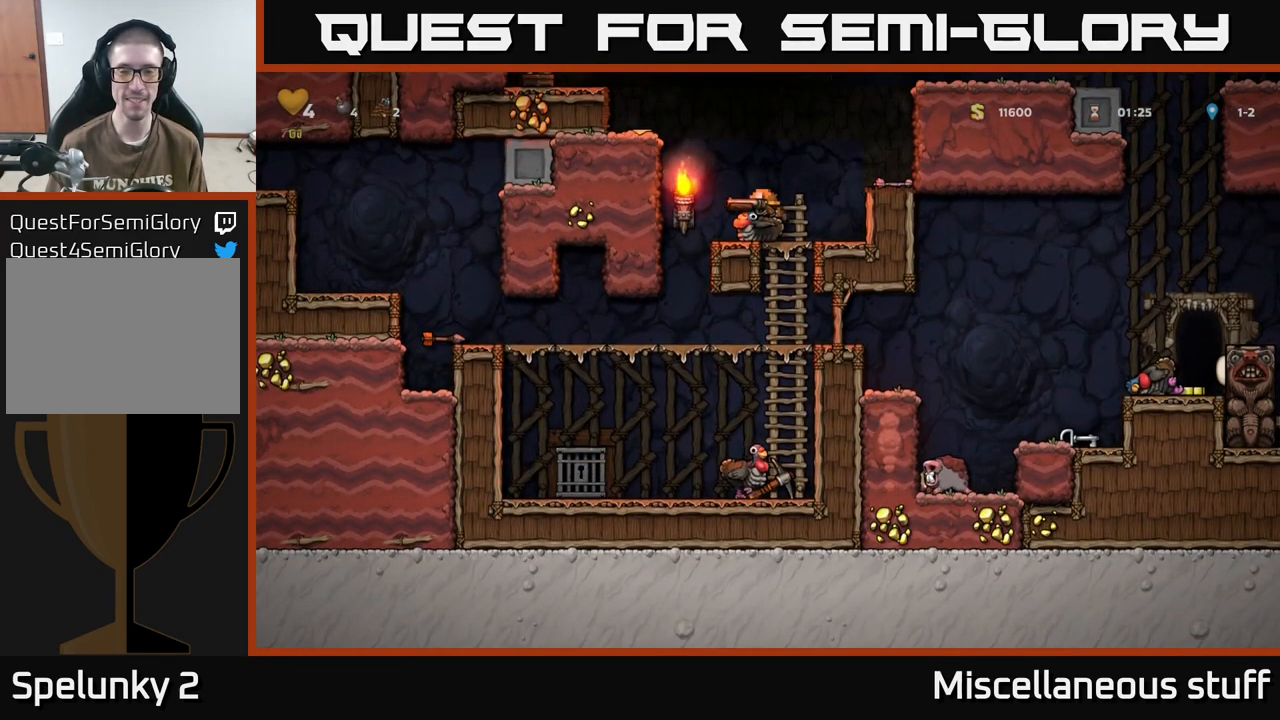
{"buttons": ["A", "DPAD_LEFT"], "events": [[267, "A", "down"], [334, "DPAD_LEFT", "down"], [384, "A", "up"], [484, "A", "down"]]}
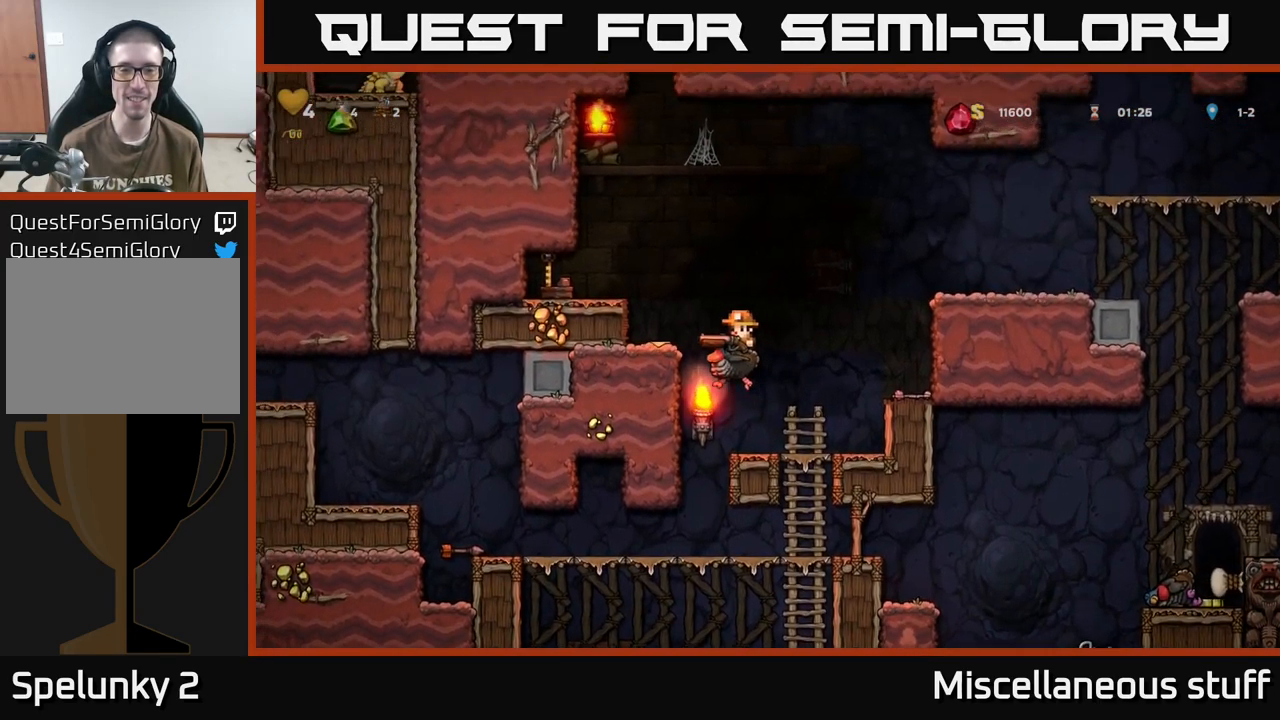
{"buttons": [], "events": [[50, "DPAD_LEFT", "up"], [184, "A", "up"], [334, "DPAD_LEFT", "down"], [384, "DPAD_LEFT", "up"]]}
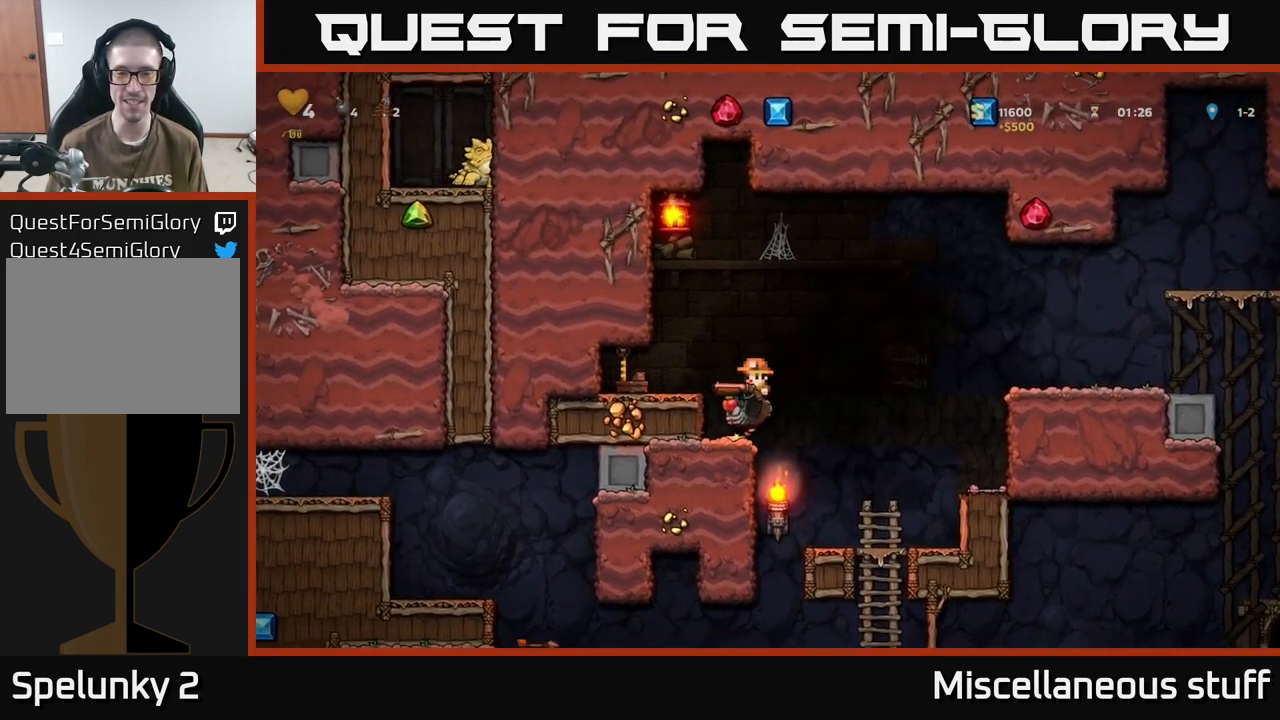
{"buttons": ["DPAD_DOWN"], "events": [[200, "DPAD_LEFT", "down"], [300, "DPAD_LEFT", "up"], [334, "DPAD_DOWN", "down"]]}
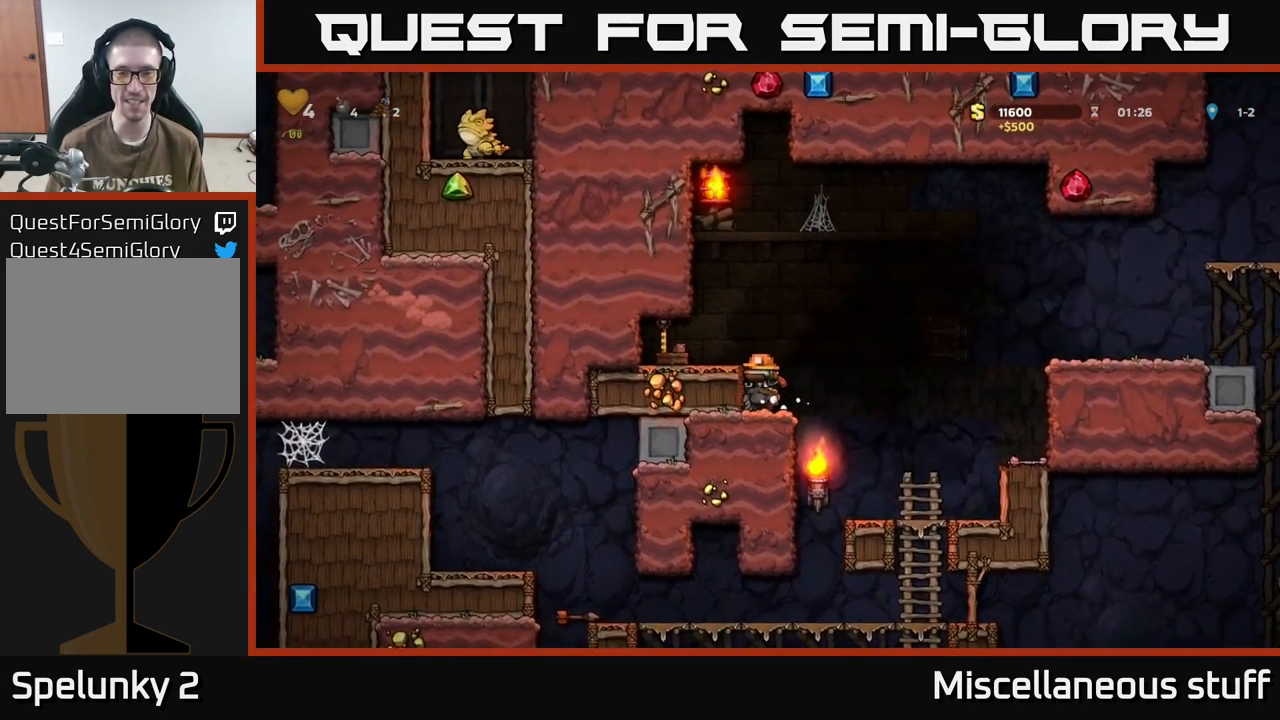
{"buttons": ["A", "DPAD_RIGHT"], "events": [[100, "DPAD_DOWN", "up"], [317, "DPAD_RIGHT", "down"], [366, "A", "down"]]}
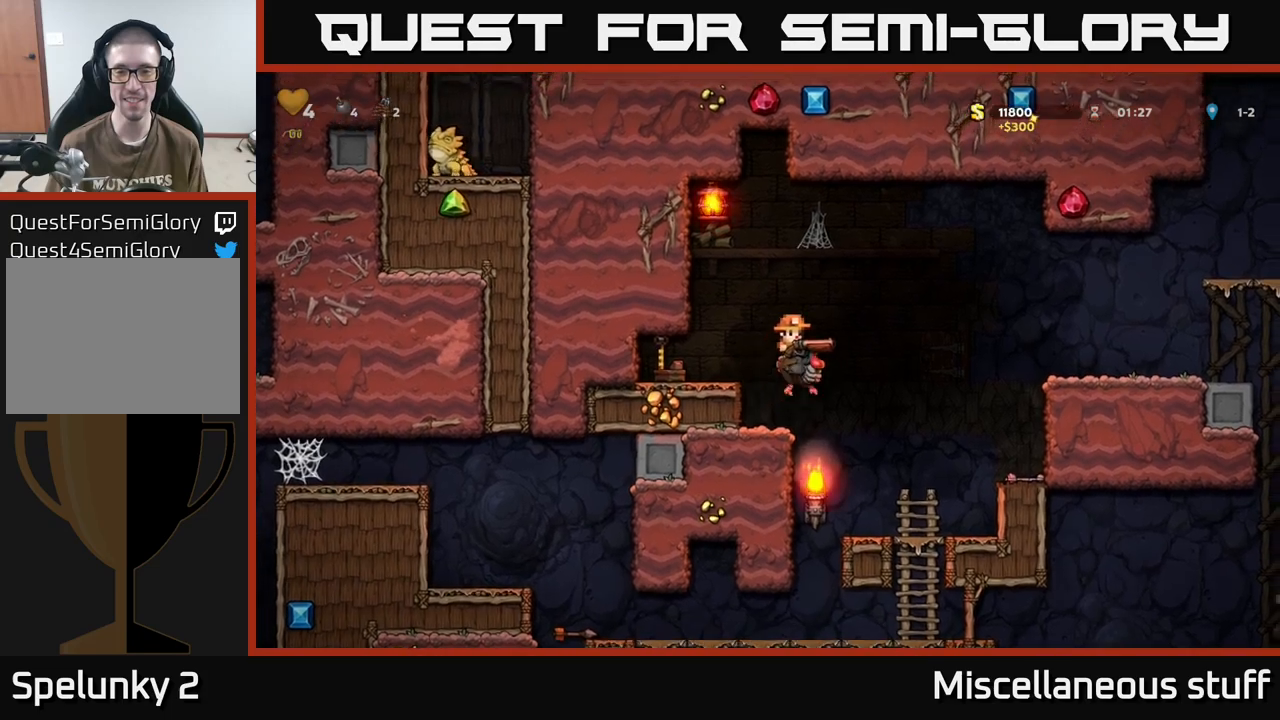
{"buttons": [], "events": [[266, "A", "up"], [400, "DPAD_RIGHT", "up"]]}
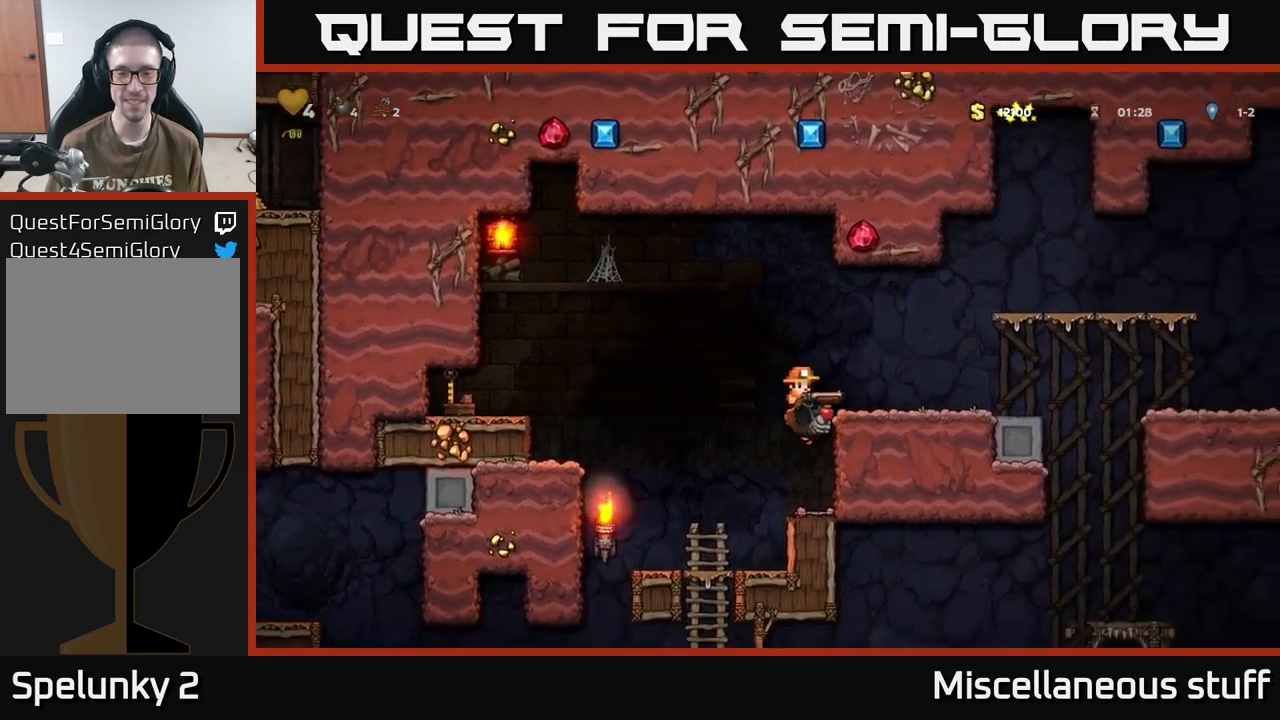
{"buttons": ["DPAD_DOWN"], "events": [[150, "DPAD_DOWN", "down"], [350, "A", "down"], [433, "A", "up"]]}
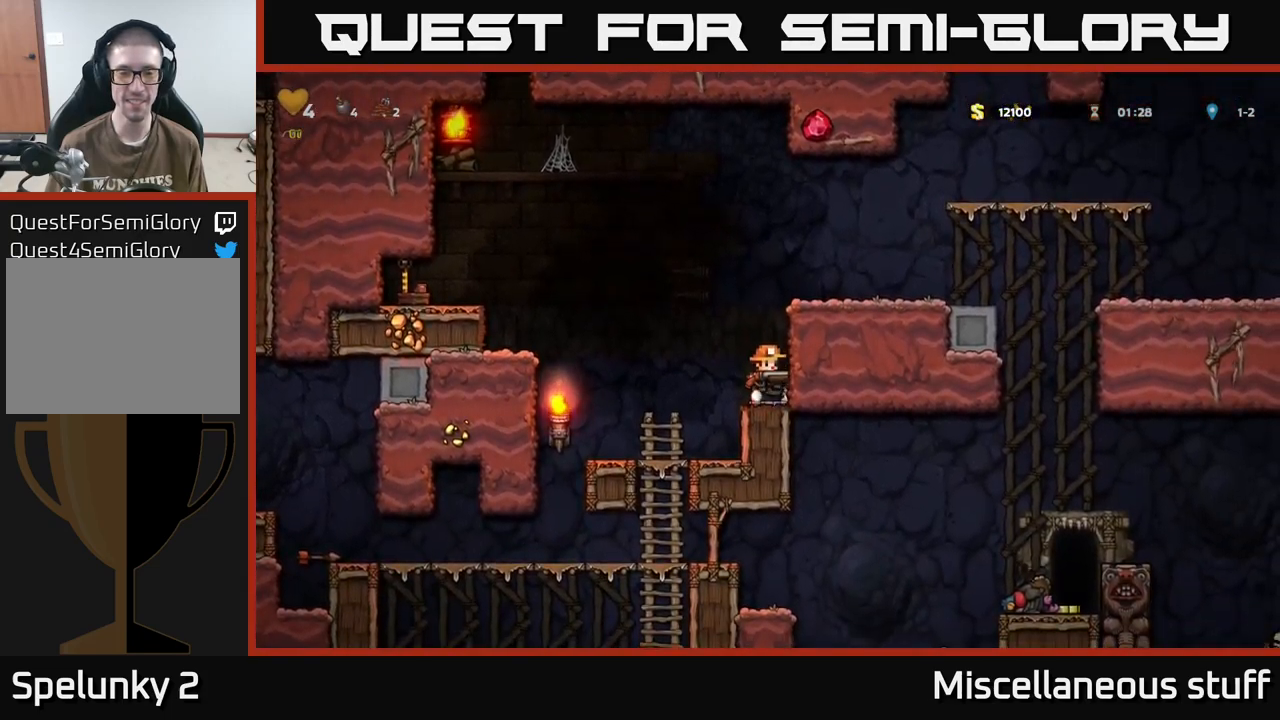
{"buttons": [], "events": [[16, "DPAD_DOWN", "up"], [150, "DPAD_LEFT", "down"], [316, "DPAD_LEFT", "up"]]}
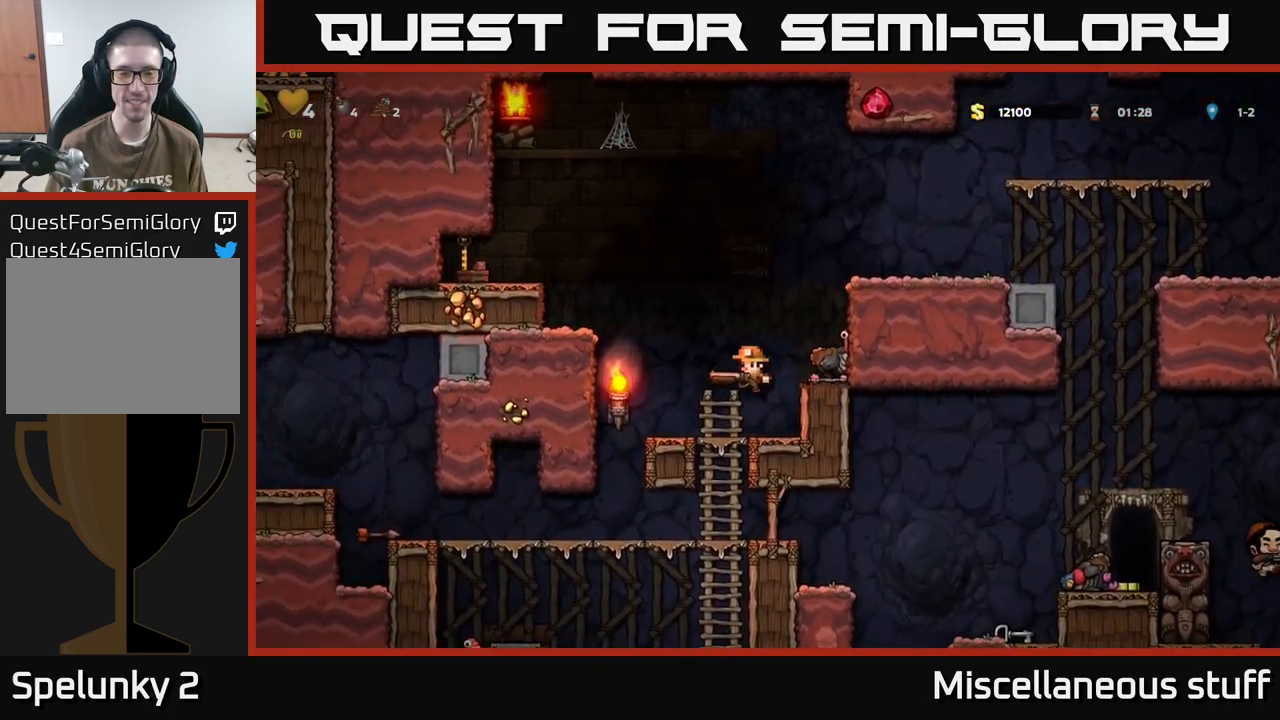
{"buttons": ["DPAD_LEFT"], "events": [[16, "DPAD_RIGHT", "down"], [116, "DPAD_DOWN", "down"], [116, "DPAD_RIGHT", "up"], [316, "X", "down"], [416, "DPAD_DOWN", "up"], [433, "X", "up"], [466, "DPAD_LEFT", "down"]]}
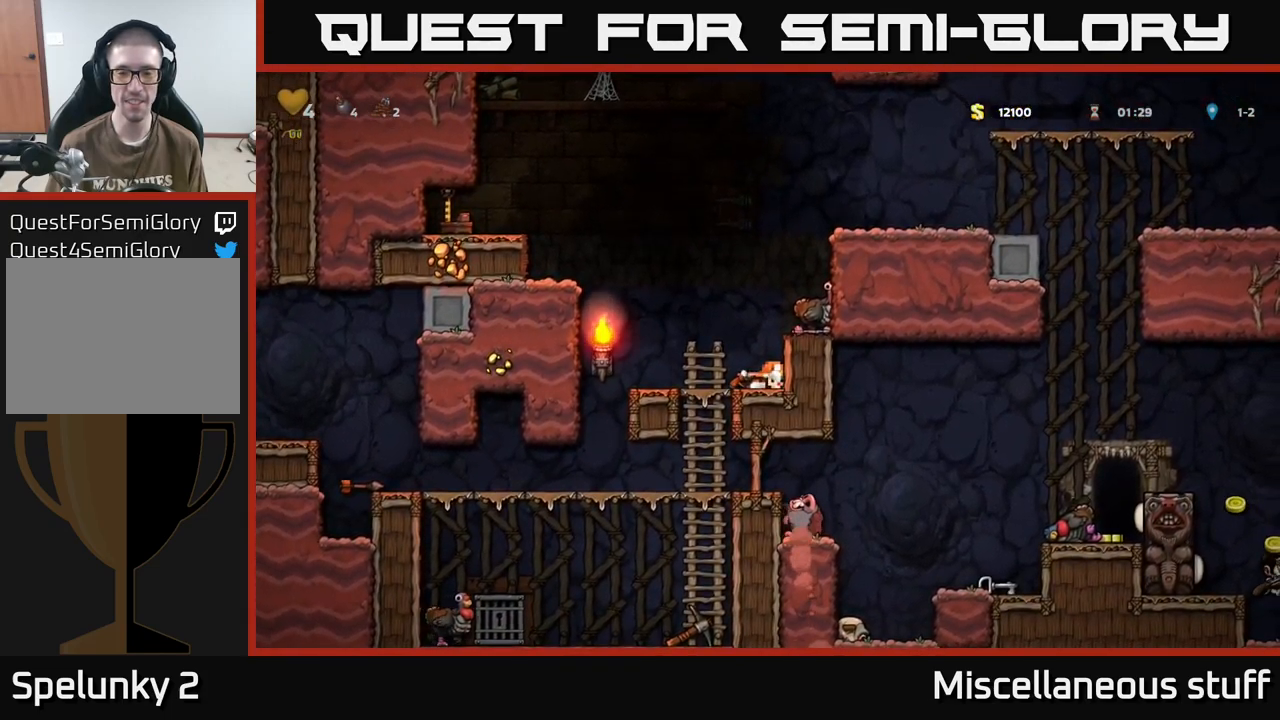
{"buttons": [], "events": [[100, "DPAD_LEFT", "up"], [116, "DPAD_DOWN", "down"], [216, "DPAD_DOWN", "up"]]}
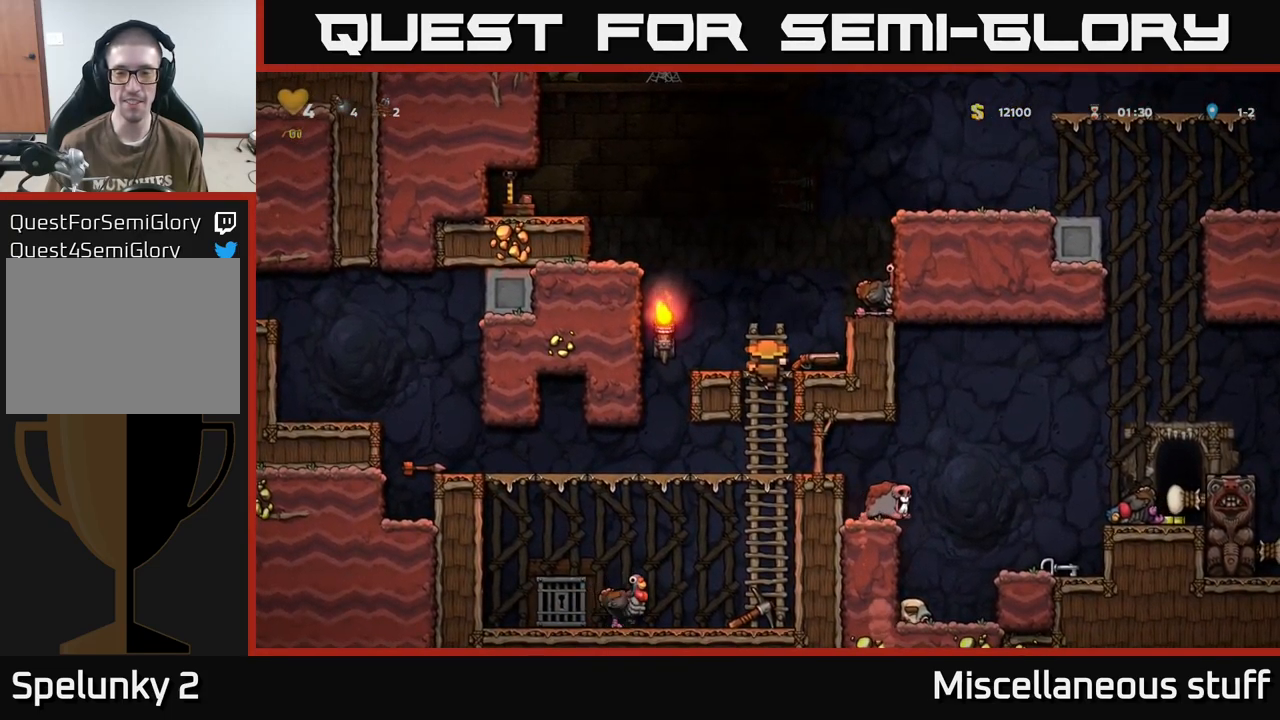
{"buttons": ["DPAD_RIGHT"], "events": [[300, "DPAD_DOWN", "down"], [350, "A", "down"], [450, "A", "up"], [450, "DPAD_DOWN", "up"], [466, "DPAD_RIGHT", "down"]]}
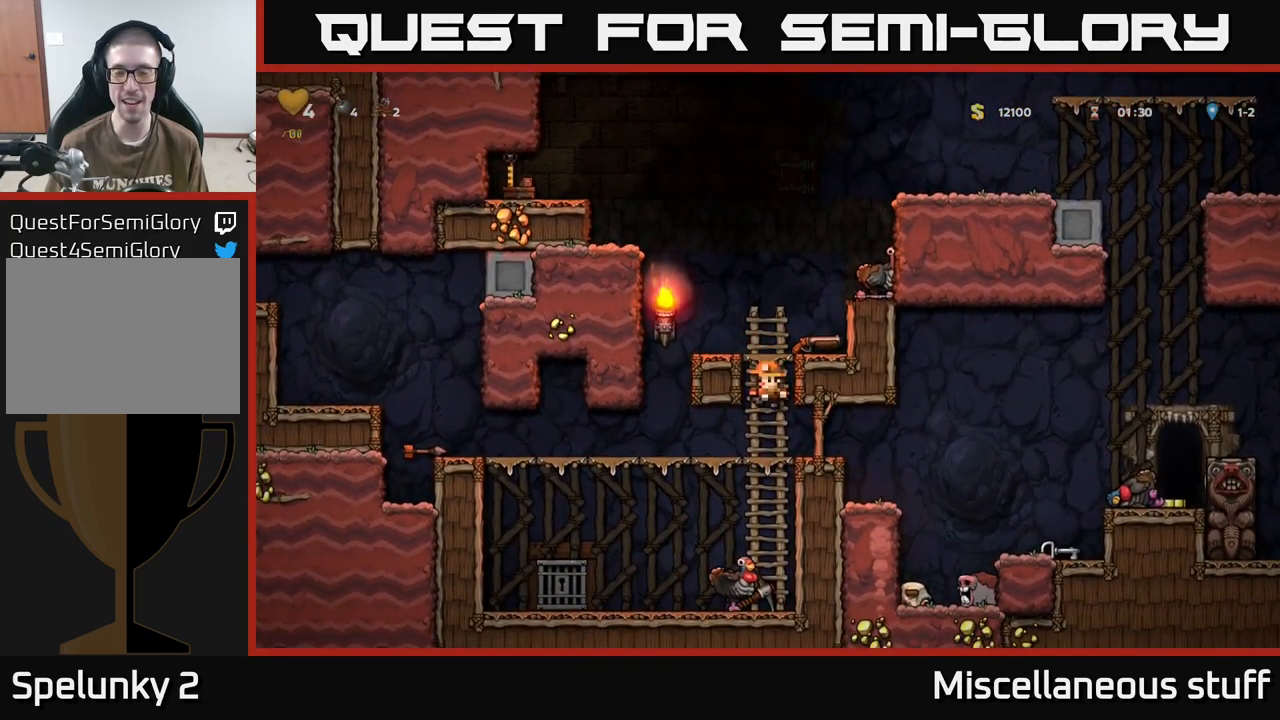
{"buttons": [], "events": [[150, "DPAD_RIGHT", "up"]]}
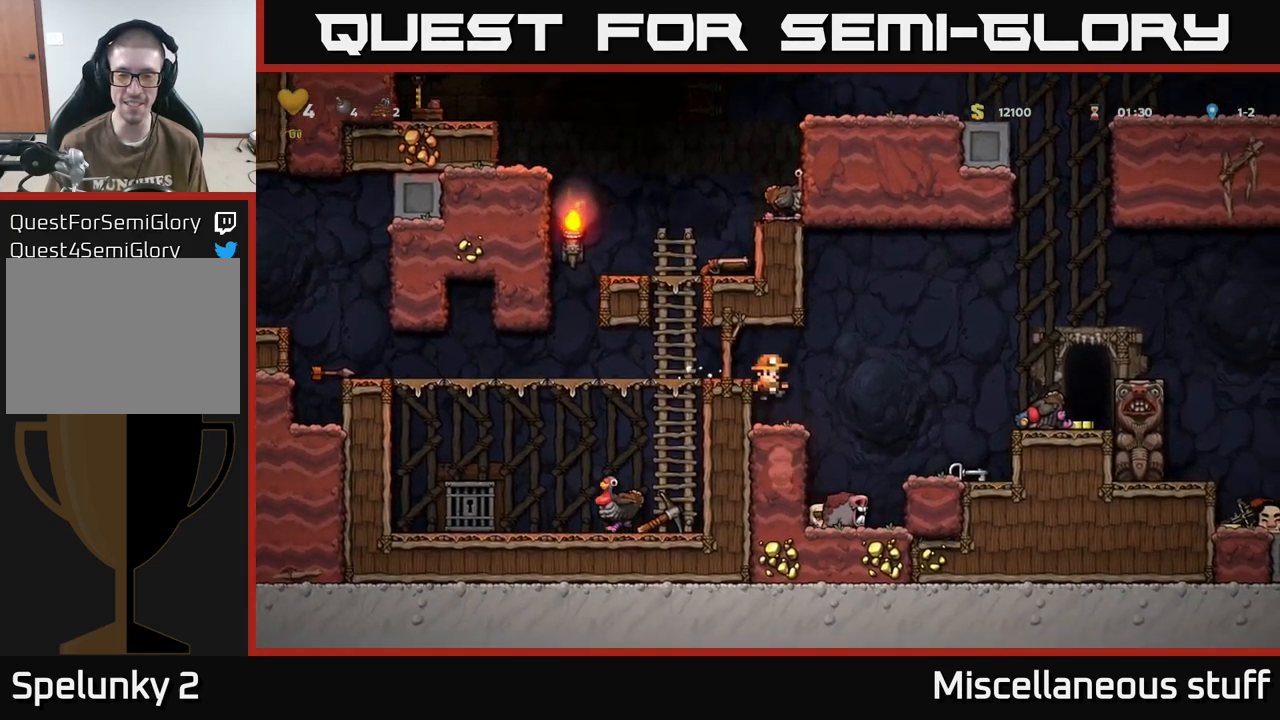
{"buttons": [], "events": [[216, "A", "down"], [416, "A", "up"]]}
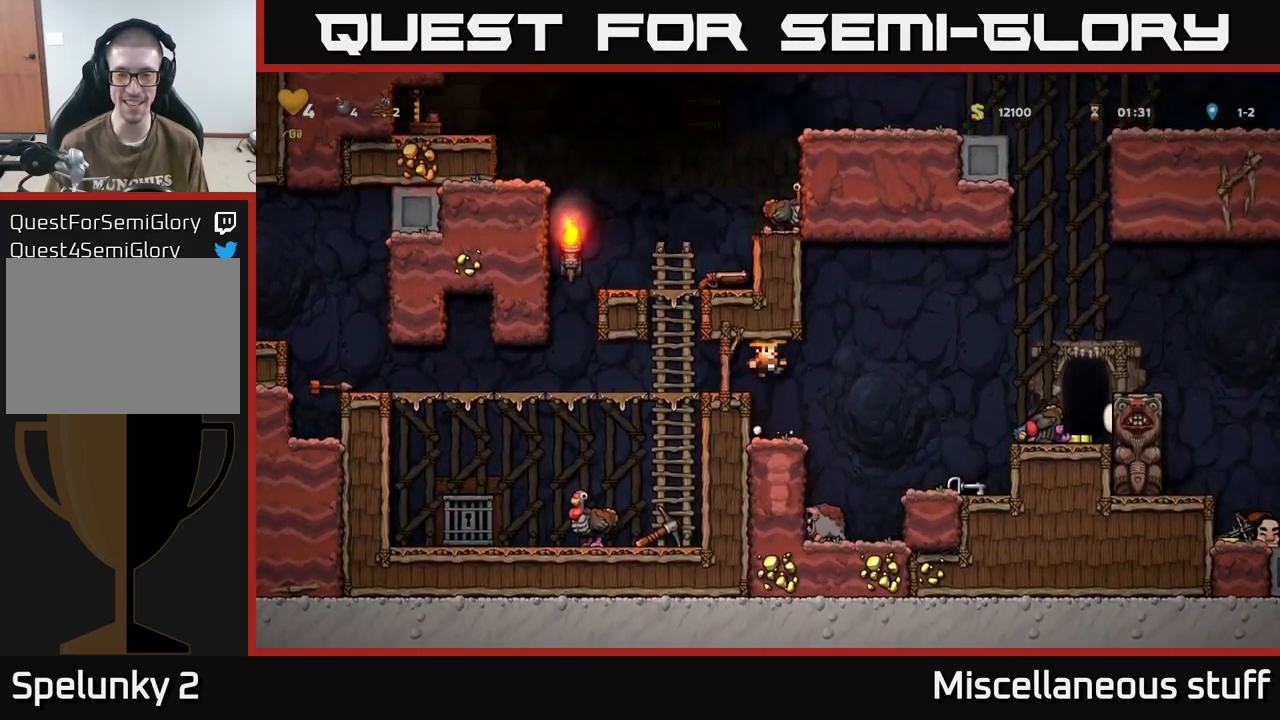
{"buttons": [], "events": [[333, "A", "down"], [466, "A", "up"]]}
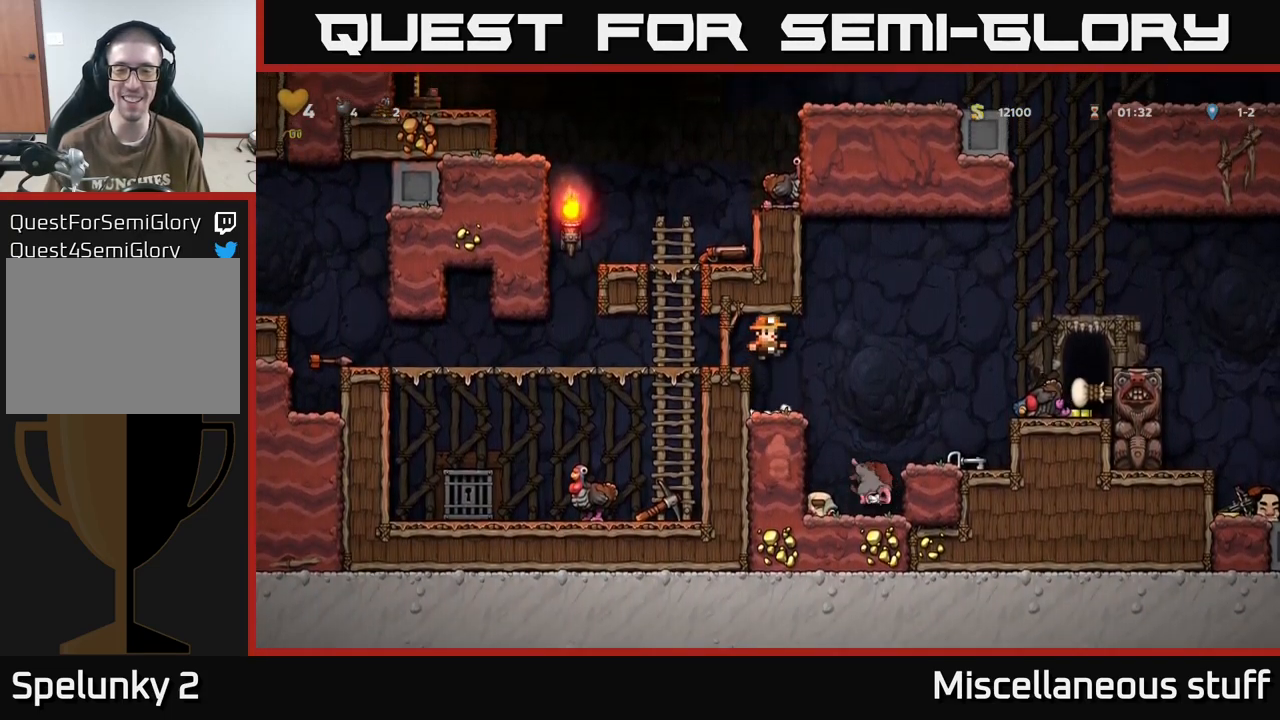
{"buttons": [], "events": []}
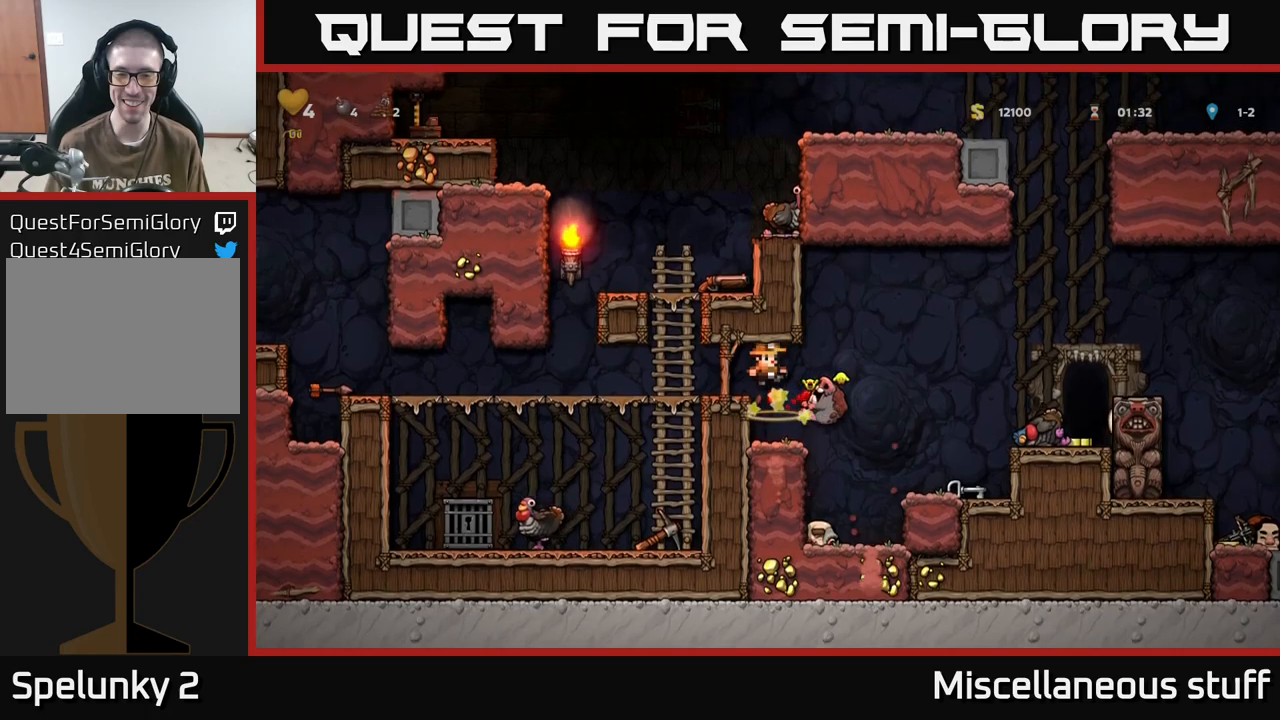
{"buttons": [], "events": []}
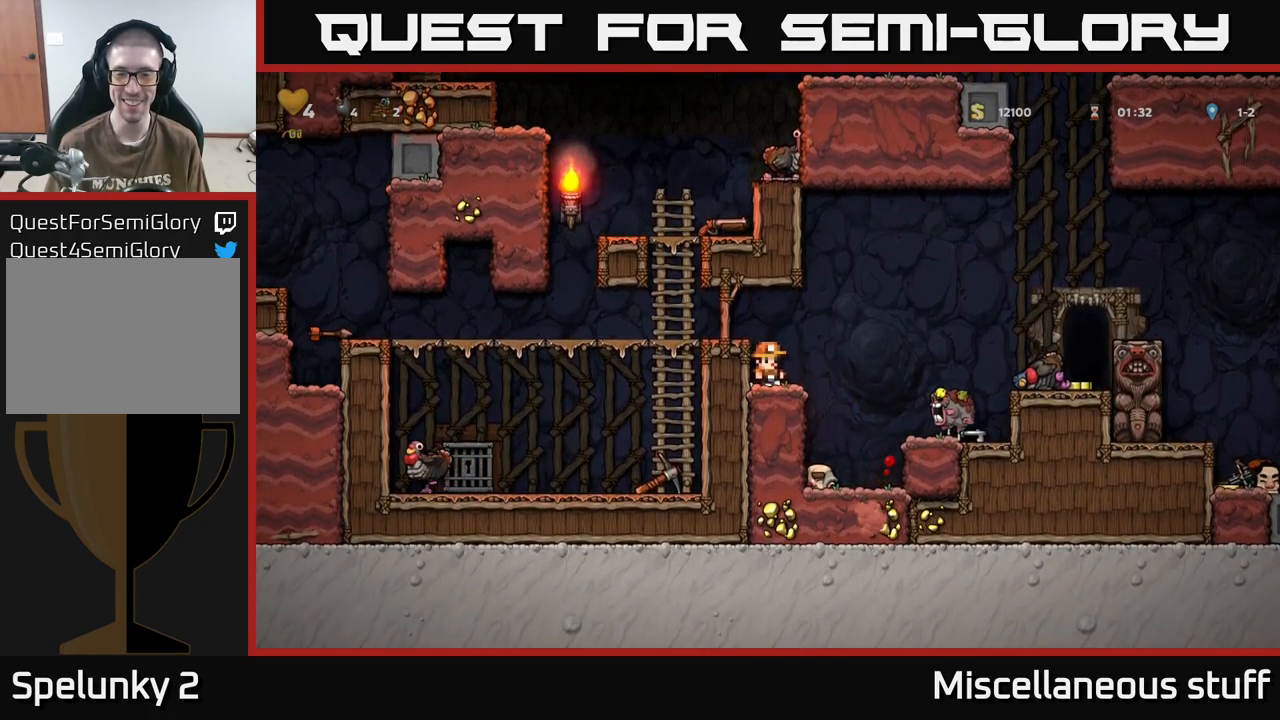
{"buttons": ["DPAD_RIGHT"], "events": [[133, "DPAD_RIGHT", "down"]]}
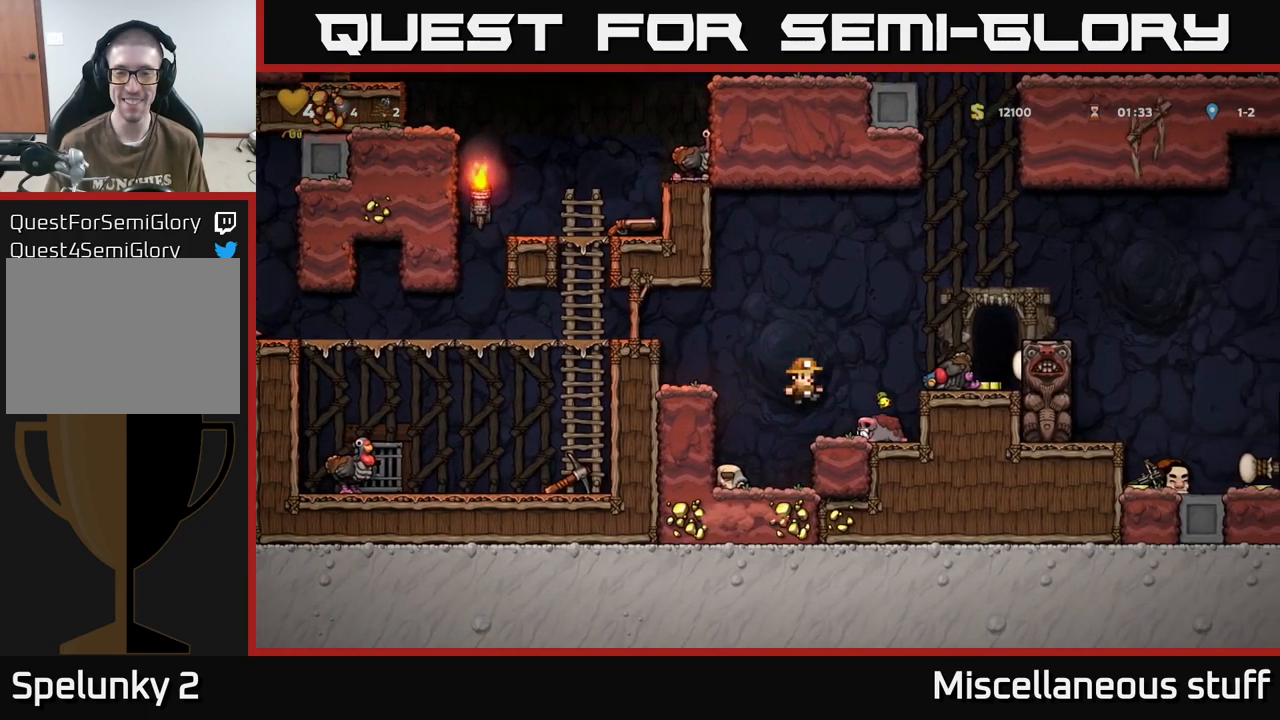
{"buttons": ["DPAD_DOWN"], "events": [[83, "DPAD_RIGHT", "up"], [100, "DPAD_DOWN", "down"], [250, "X", "down"], [350, "DPAD_DOWN", "up"], [350, "DPAD_LEFT", "down"], [350, "X", "up"], [483, "DPAD_DOWN", "down"], [483, "DPAD_LEFT", "up"]]}
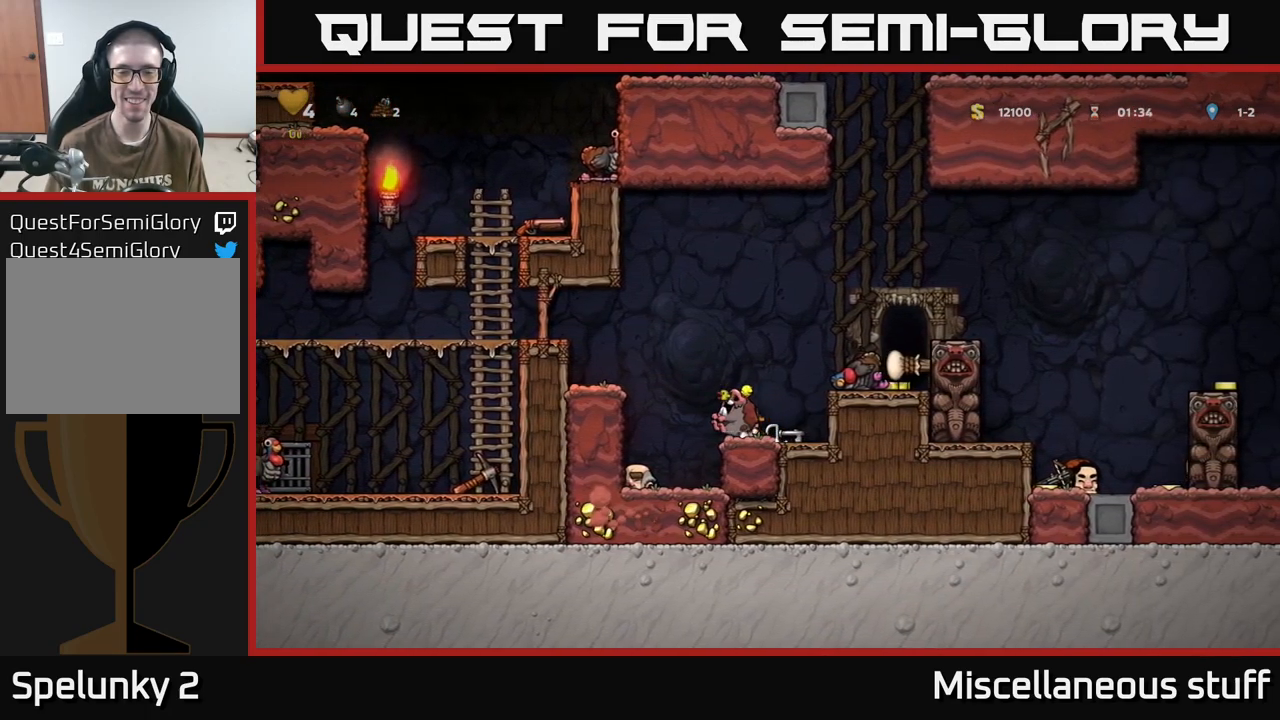
{"buttons": ["DPAD_DOWN"], "events": [[50, "X", "down"], [133, "DPAD_DOWN", "up"], [133, "X", "up"], [183, "DPAD_RIGHT", "down"], [333, "DPAD_DOWN", "down"], [333, "DPAD_RIGHT", "up"], [400, "X", "down"], [483, "X", "up"]]}
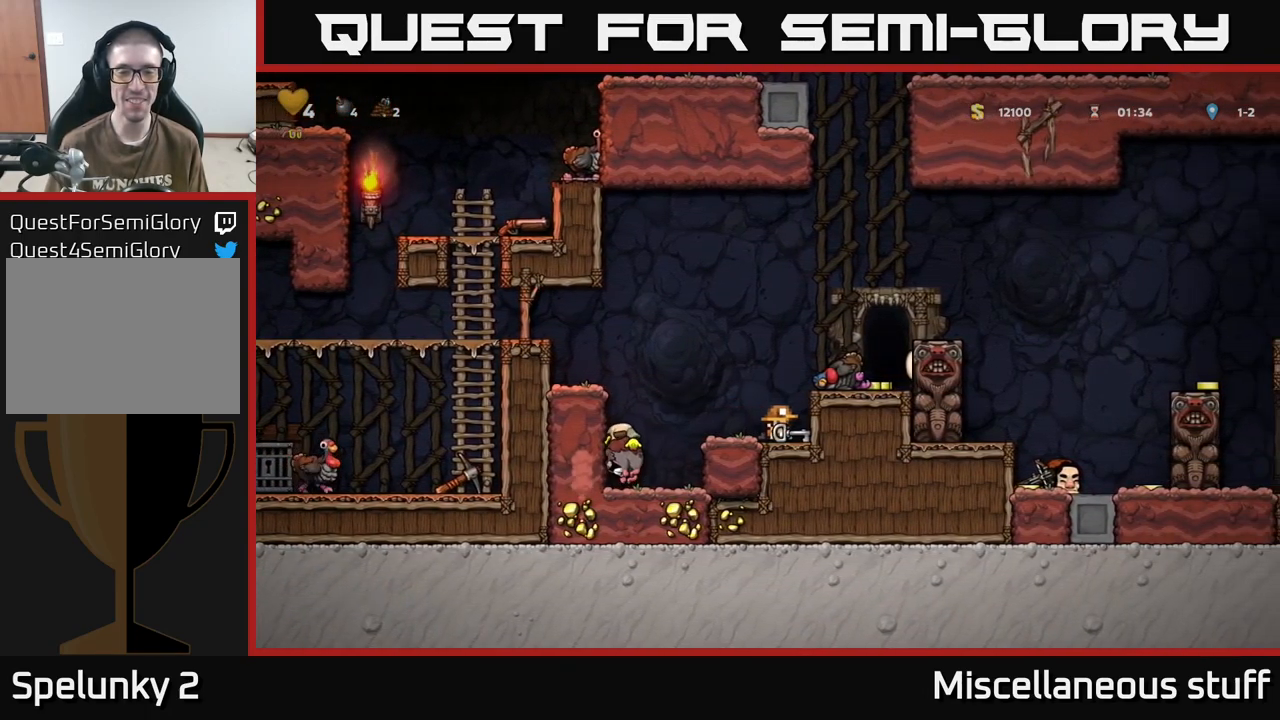
{"buttons": ["DPAD_LEFT"], "events": [[17, "DPAD_DOWN", "up"], [33, "DPAD_LEFT", "down"], [83, "A", "down"], [450, "A", "up"]]}
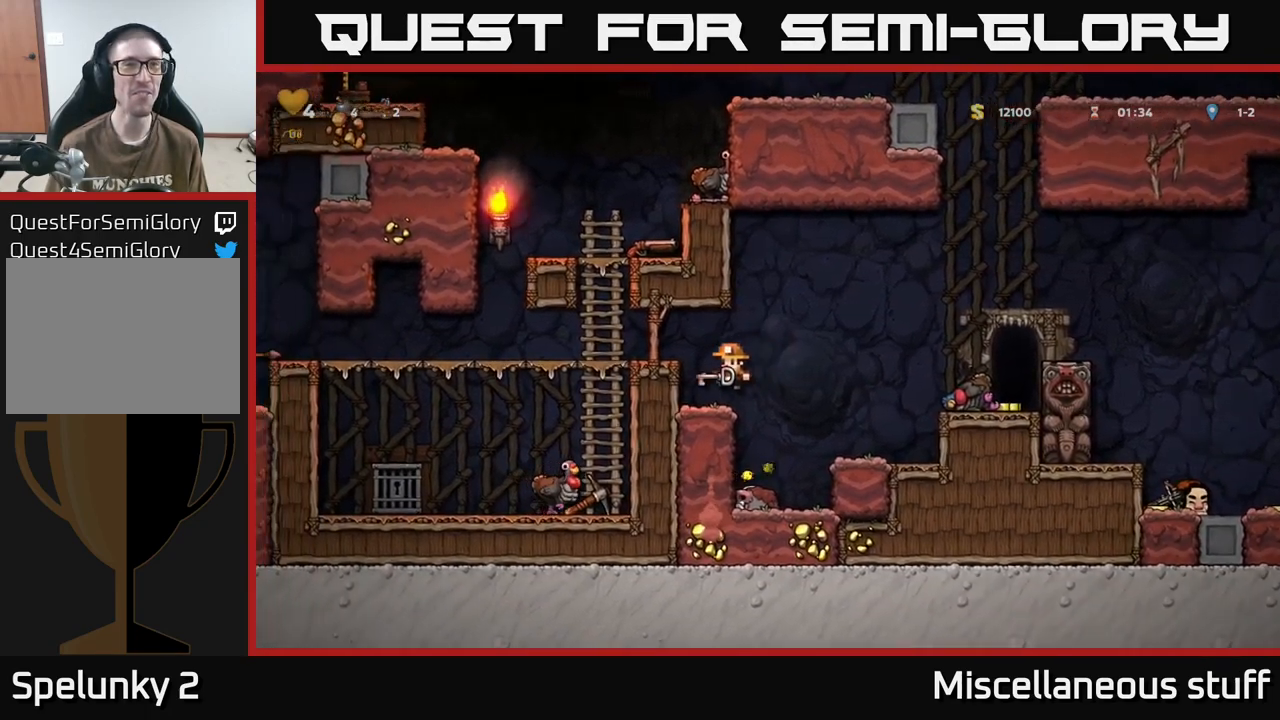
{"buttons": ["DPAD_LEFT"], "events": [[117, "A", "down"], [217, "A", "up"]]}